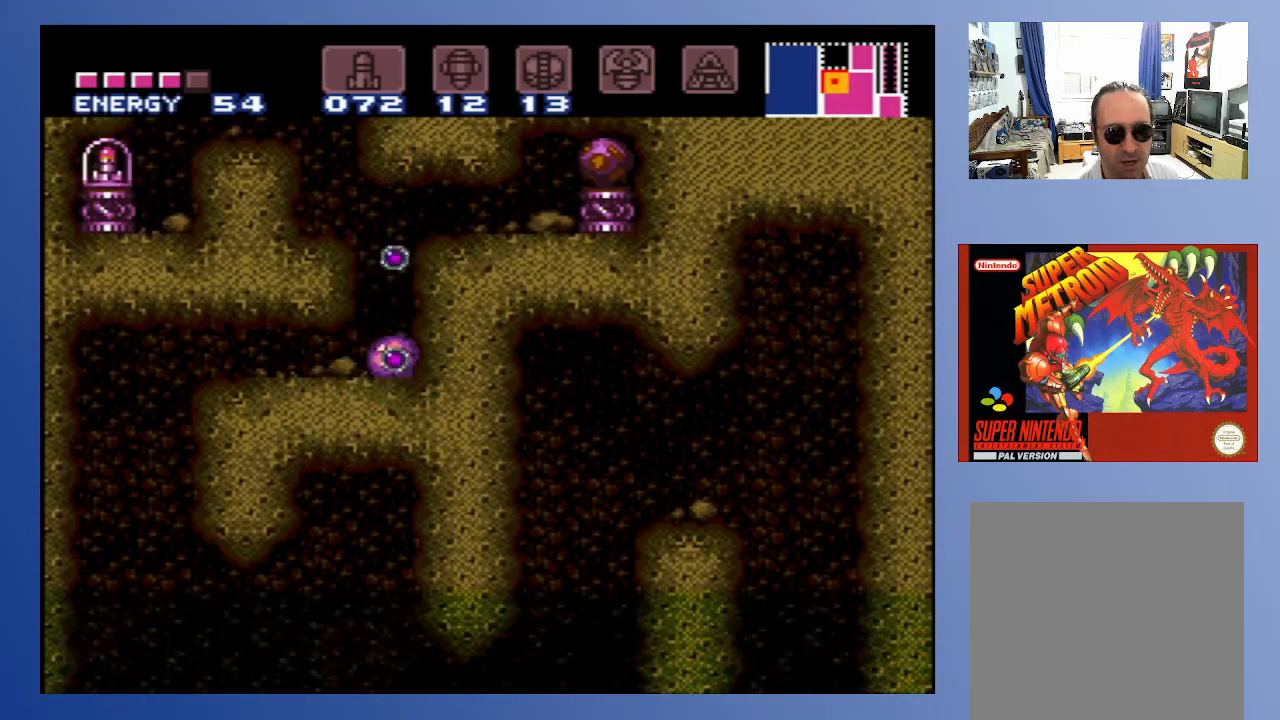
Gameplay with a controller (Xbox layout); each line is a JSON object with the inputs held at the frame after it. "events" lists button and stick changes between this image and that frame as [ms after this image, input, new state], when the widget could be followed in between. Not read: L3 R3.
{"buttons": [], "left_stick": "center", "right_stick": "center", "events": [[83, "X", "up"]]}
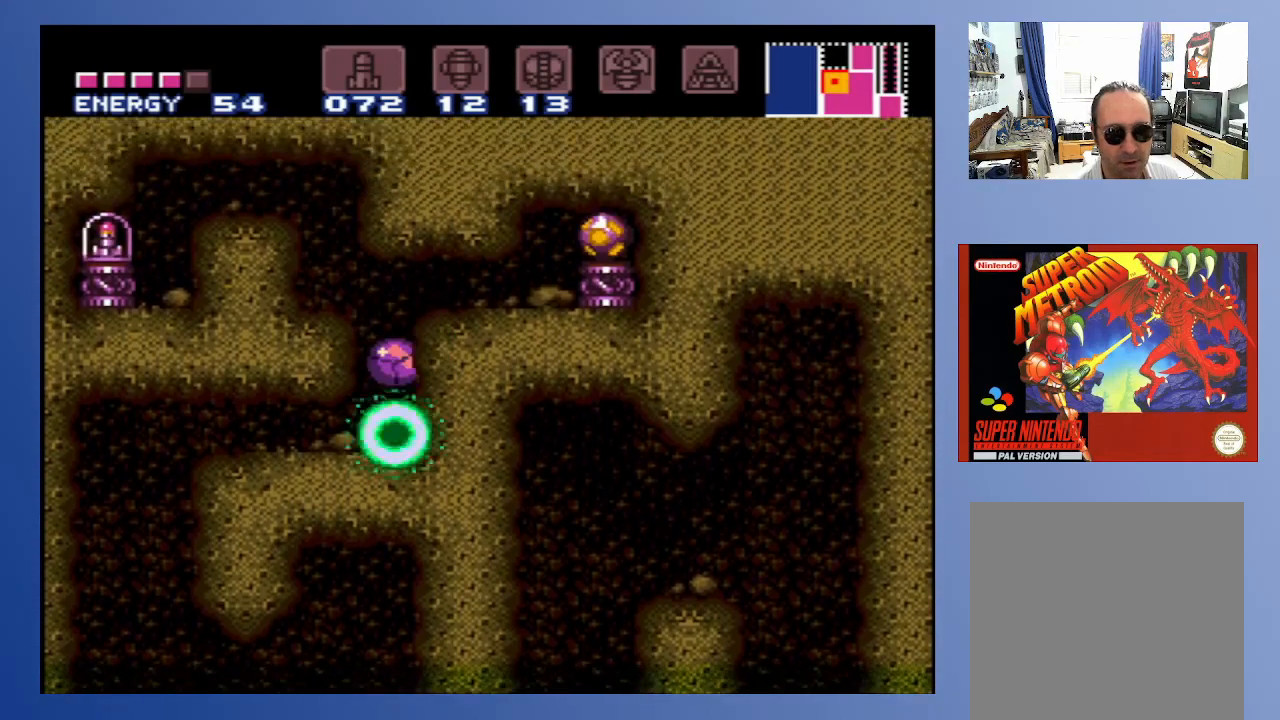
{"buttons": ["DPAD_UP"], "left_stick": "center", "right_stick": "center", "events": [[100, "DPAD_RIGHT", "down"], [217, "X", "down"], [333, "DPAD_UP", "down"], [350, "X", "up"], [417, "DPAD_RIGHT", "up"]]}
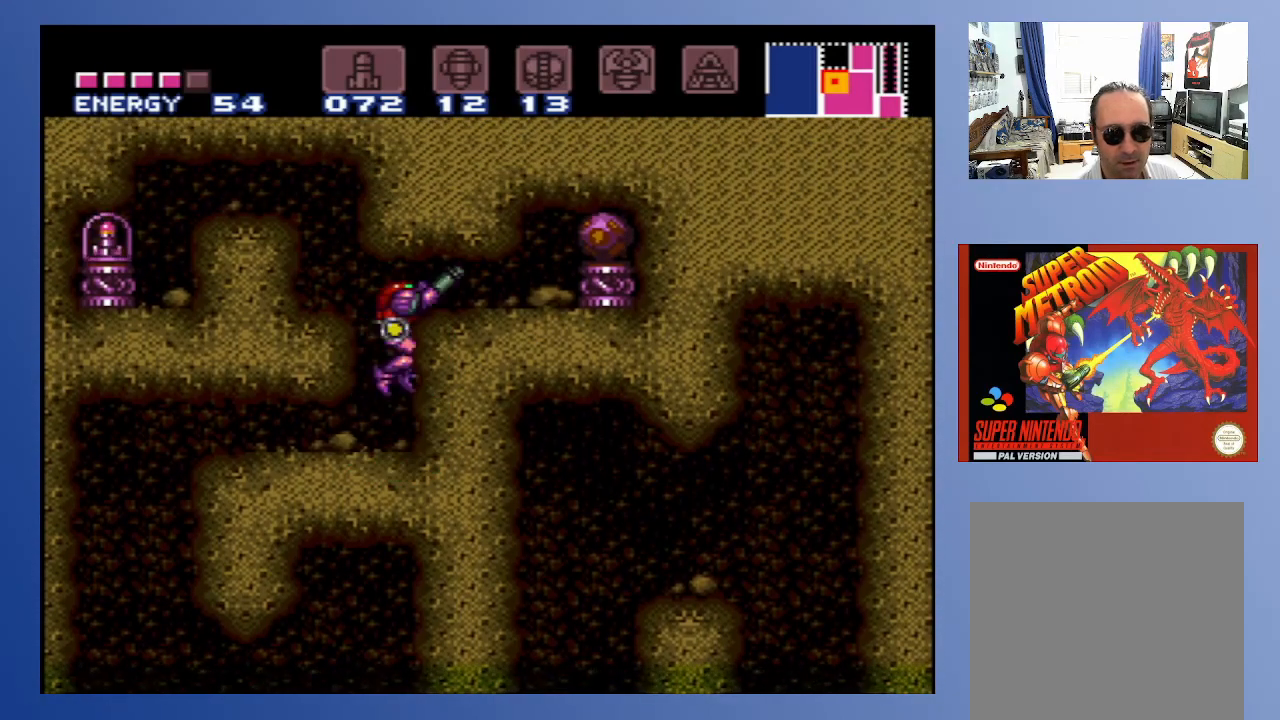
{"buttons": ["A"], "left_stick": "center", "right_stick": "center", "events": [[33, "DPAD_UP", "up"], [117, "DPAD_UP", "down"], [233, "DPAD_UP", "up"], [500, "A", "down"]]}
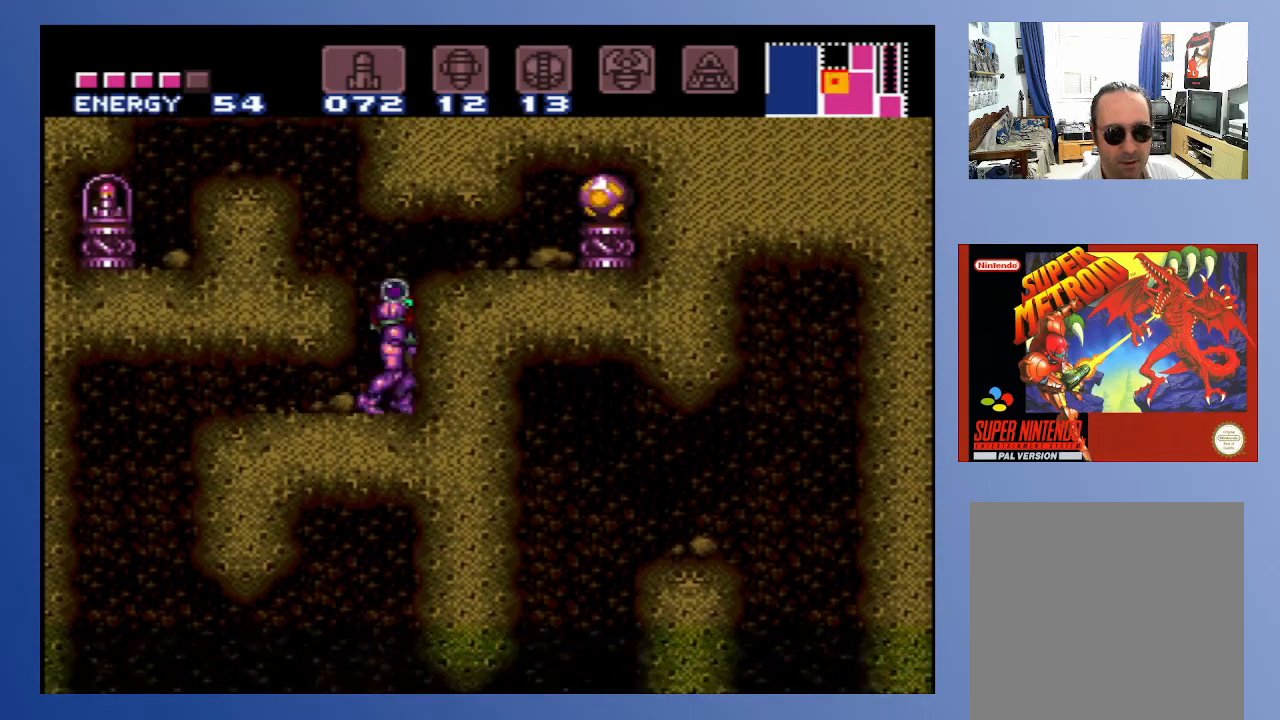
{"buttons": ["A", "DPAD_RIGHT"], "left_stick": "center", "right_stick": "center", "events": [[33, "DPAD_DOWN", "down"], [33, "DPAD_RIGHT", "down"], [50, "DPAD_RIGHT", "up"], [83, "DPAD_DOWN", "up"], [167, "DPAD_DOWN", "down"], [200, "DPAD_DOWN", "up"], [300, "DPAD_RIGHT", "down"], [333, "DPAD_UP", "down"], [400, "DPAD_UP", "up"], [417, "DPAD_DOWN", "down"], [450, "DPAD_DOWN", "up"]]}
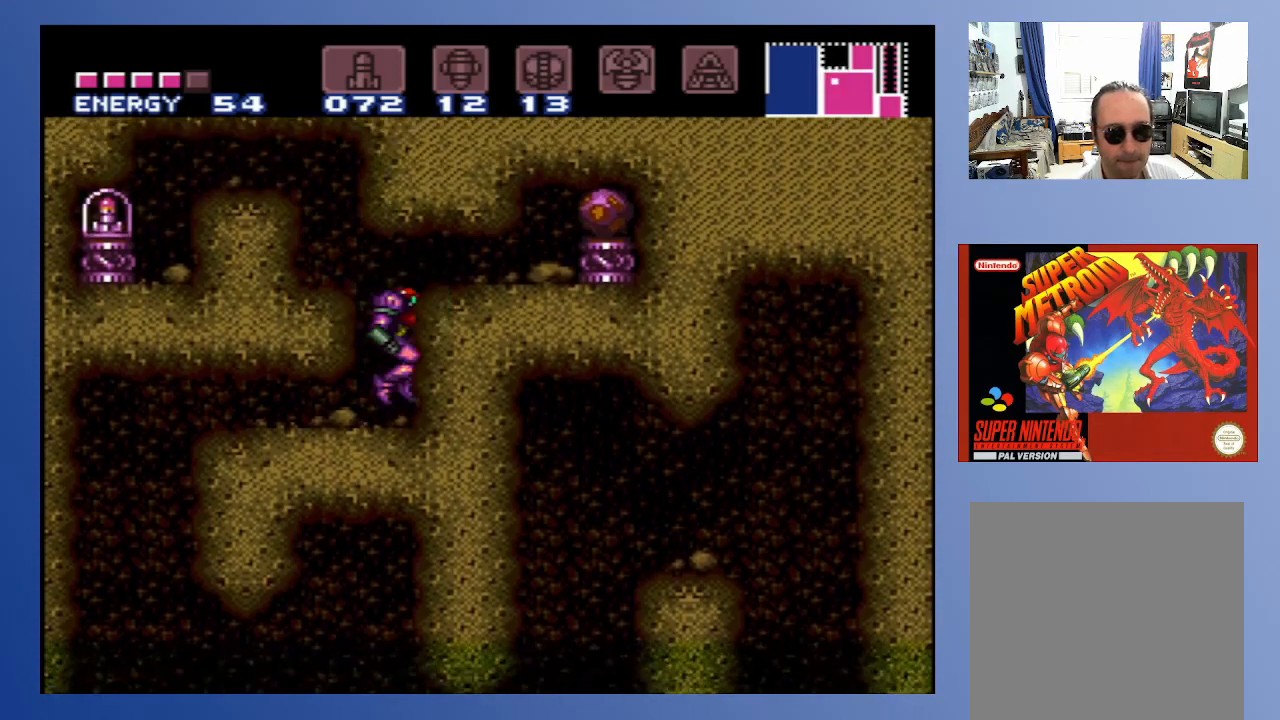
{"buttons": ["A", "DPAD_DOWN"], "left_stick": "center", "right_stick": "center", "events": [[67, "DPAD_RIGHT", "up"], [83, "A", "up"], [250, "DPAD_UP", "down"], [317, "DPAD_UP", "up"], [483, "A", "down"], [483, "DPAD_DOWN", "down"]]}
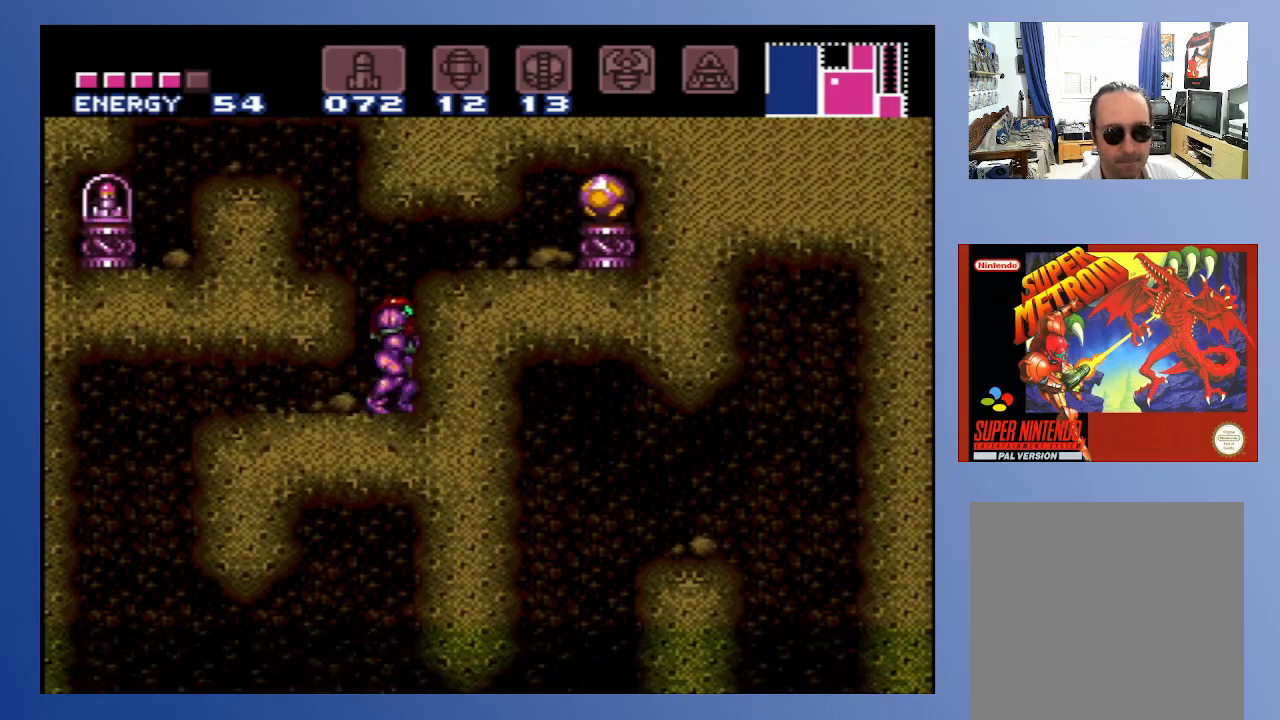
{"buttons": [], "left_stick": "center", "right_stick": "center", "events": [[50, "DPAD_DOWN", "up"], [100, "DPAD_DOWN", "down"], [150, "DPAD_DOWN", "up"], [217, "DPAD_DOWN", "down"], [217, "DPAD_RIGHT", "down"], [267, "DPAD_DOWN", "up"], [267, "DPAD_RIGHT", "up"], [450, "A", "up"]]}
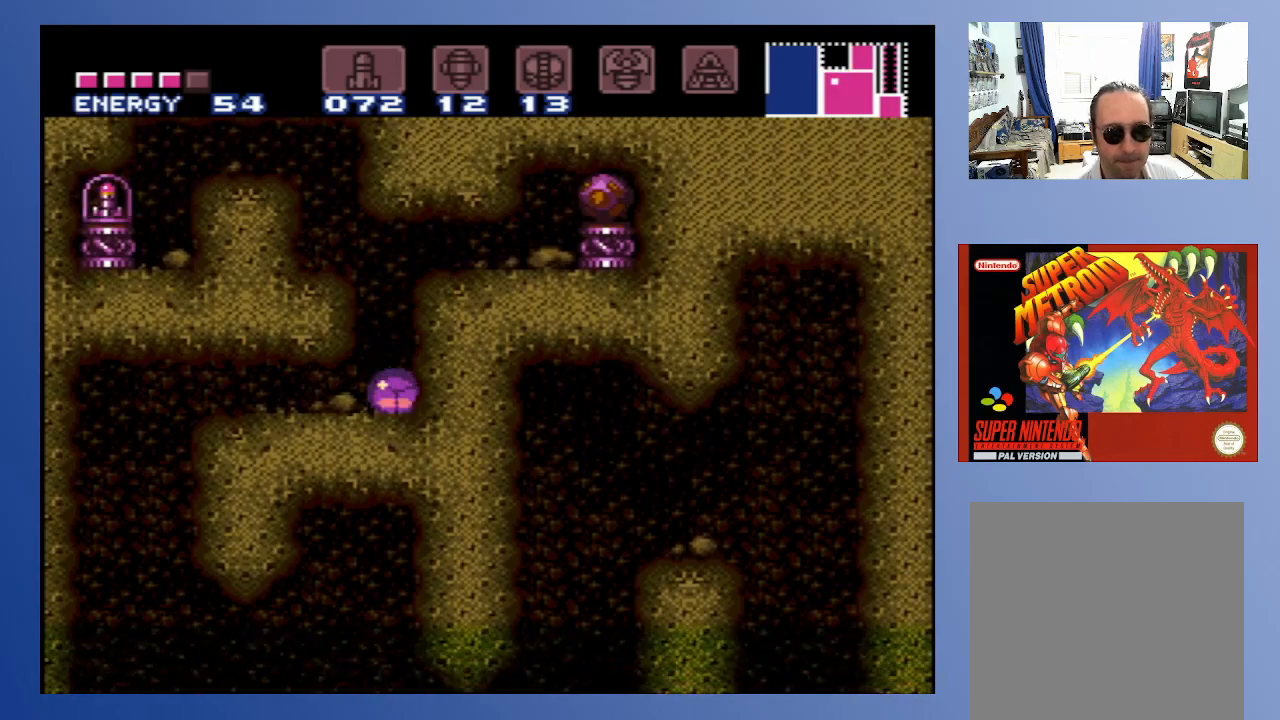
{"buttons": ["A"], "left_stick": "center", "right_stick": "center", "events": [[17, "DPAD_UP", "down"], [83, "DPAD_UP", "up"], [217, "A", "down"], [250, "DPAD_DOWN", "down"], [333, "DPAD_DOWN", "up"], [400, "DPAD_DOWN", "down"], [433, "DPAD_DOWN", "up"]]}
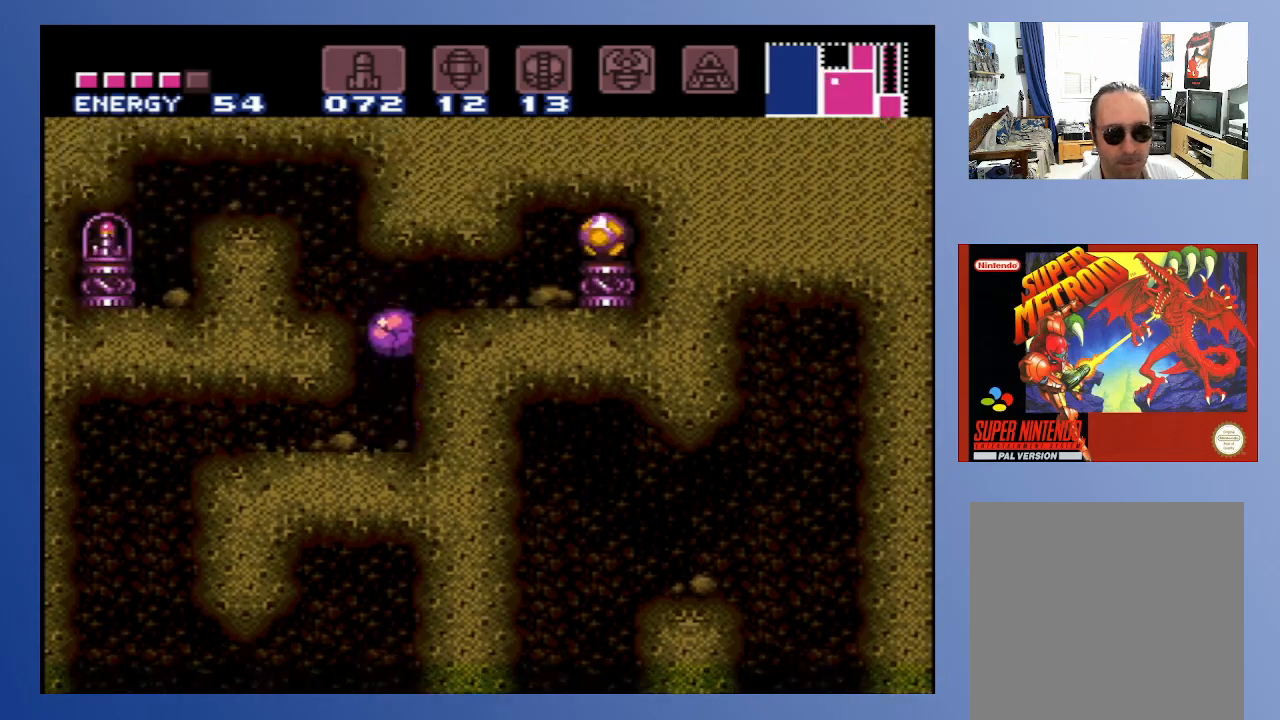
{"buttons": ["DPAD_UP"], "left_stick": "center", "right_stick": "center", "events": [[17, "DPAD_RIGHT", "down"], [67, "DPAD_RIGHT", "up"], [83, "DPAD_RIGHT", "down"], [167, "A", "up"], [200, "DPAD_RIGHT", "up"], [500, "DPAD_UP", "down"]]}
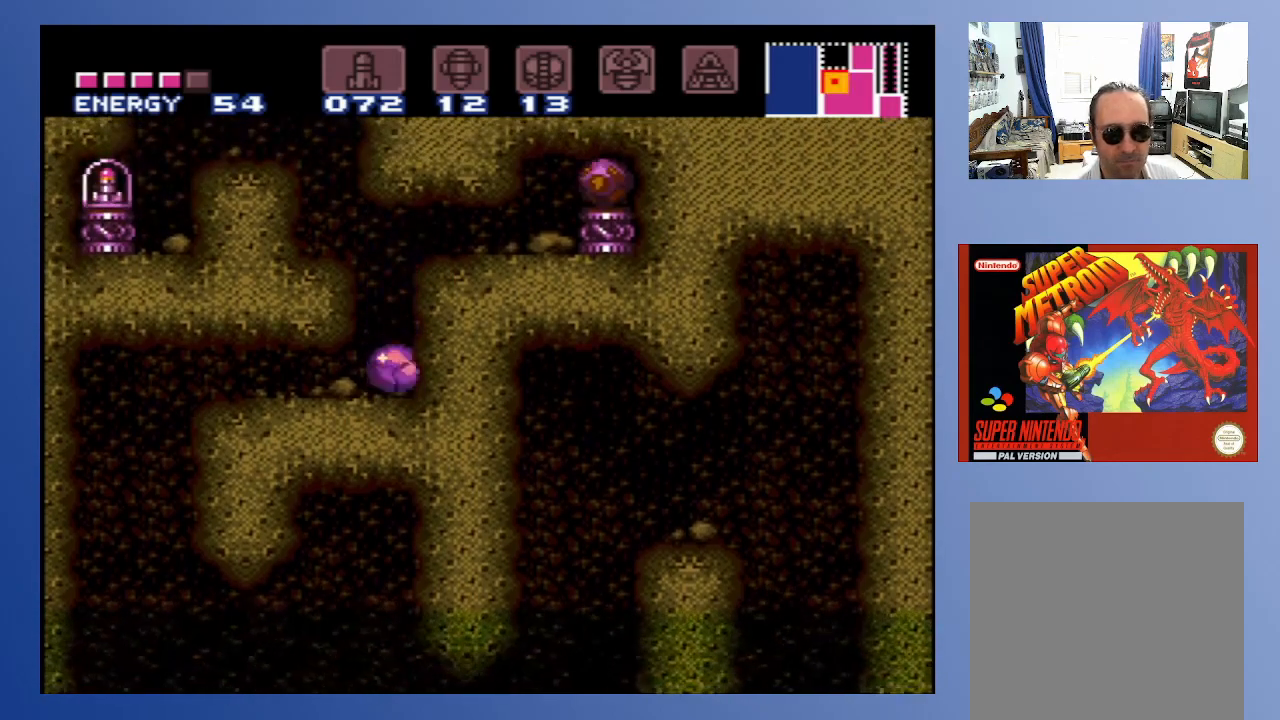
{"buttons": ["A"], "left_stick": "center", "right_stick": "center", "events": [[83, "DPAD_UP", "up"], [250, "DPAD_UP", "down"], [333, "DPAD_UP", "up"], [500, "A", "down"]]}
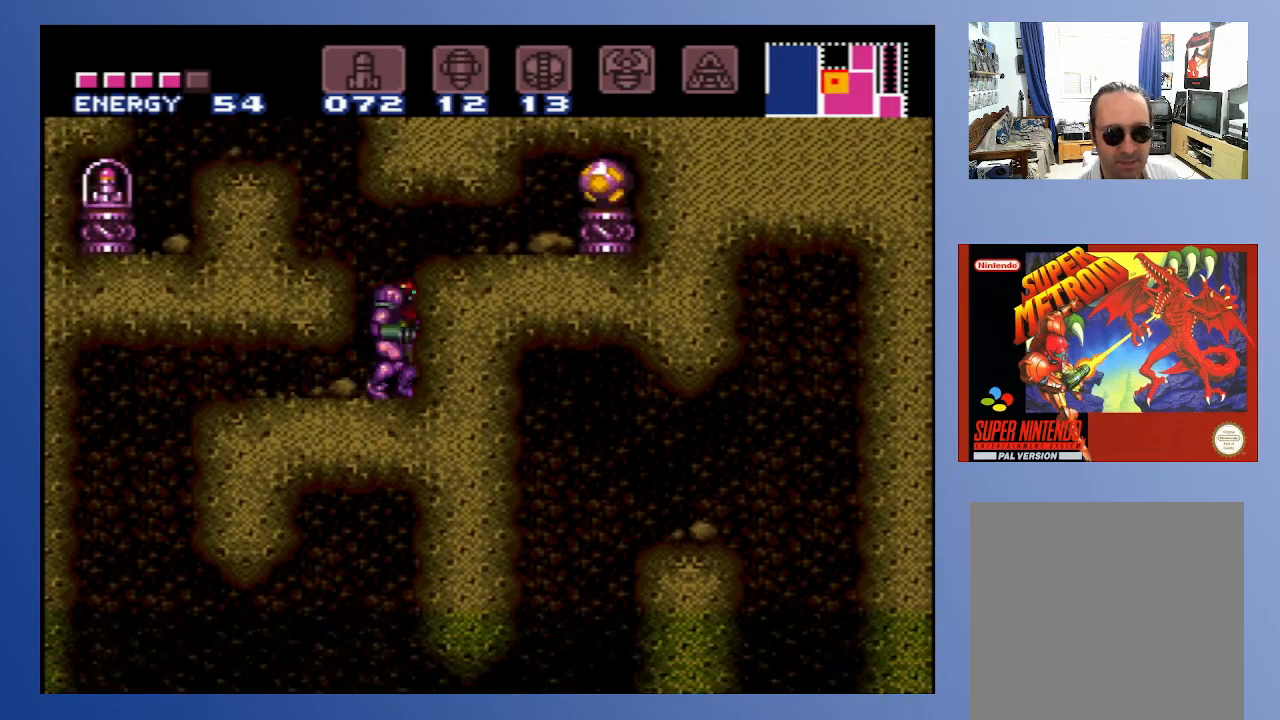
{"buttons": ["DPAD_RIGHT"], "left_stick": "center", "right_stick": "center", "events": [[33, "DPAD_DOWN", "down"], [100, "DPAD_DOWN", "up"], [150, "DPAD_DOWN", "down"], [200, "DPAD_DOWN", "up"], [283, "DPAD_DOWN", "down"], [283, "DPAD_RIGHT", "down"], [433, "DPAD_DOWN", "up"], [500, "A", "up"]]}
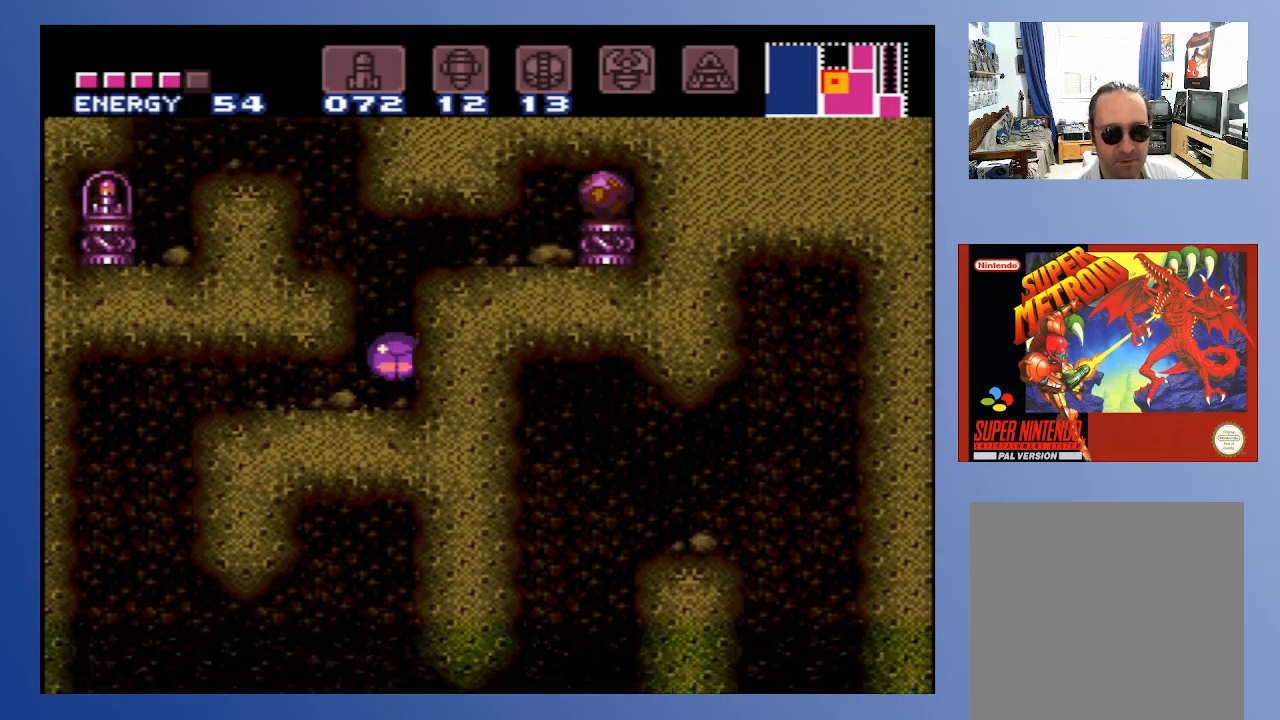
{"buttons": ["DPAD_DOWN"], "left_stick": "center", "right_stick": "center", "events": [[33, "DPAD_RIGHT", "up"], [167, "DPAD_UP", "down"], [233, "DPAD_UP", "up"], [417, "DPAD_DOWN", "down"]]}
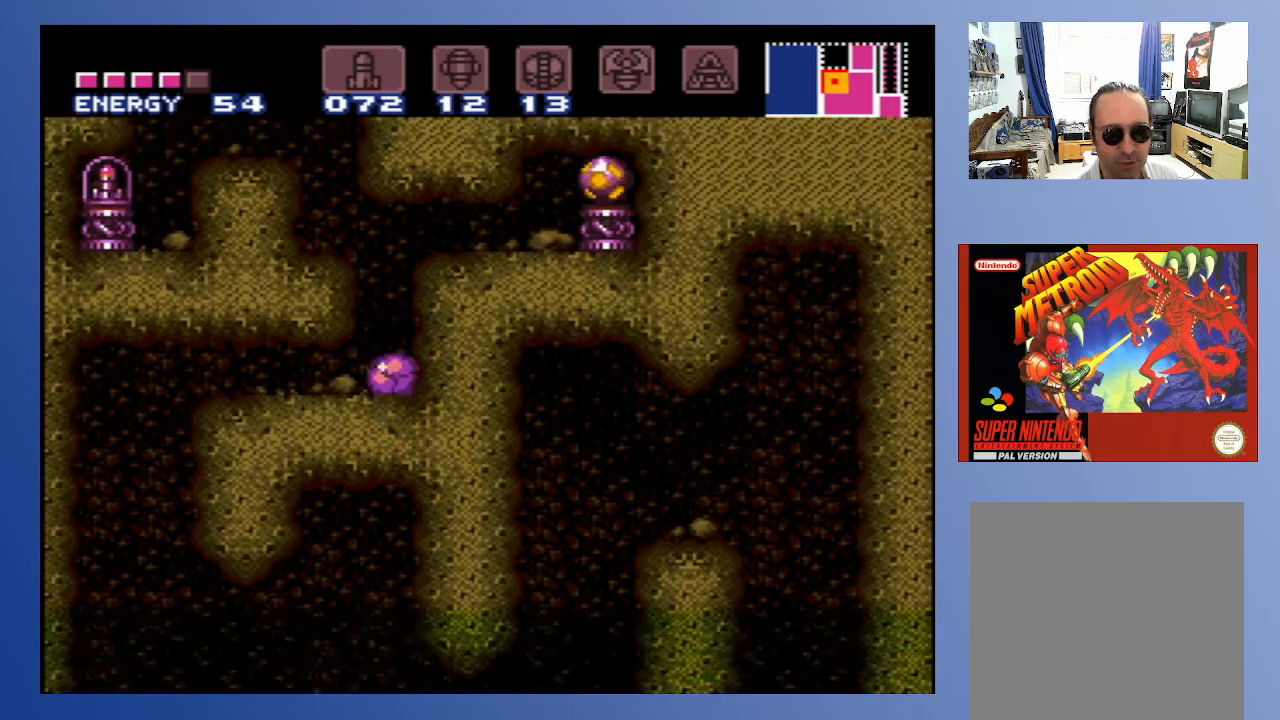
{"buttons": [], "left_stick": "center", "right_stick": "center", "events": [[17, "DPAD_DOWN", "up"], [117, "DPAD_DOWN", "down"], [217, "DPAD_DOWN", "up"], [383, "X", "down"], [483, "X", "up"]]}
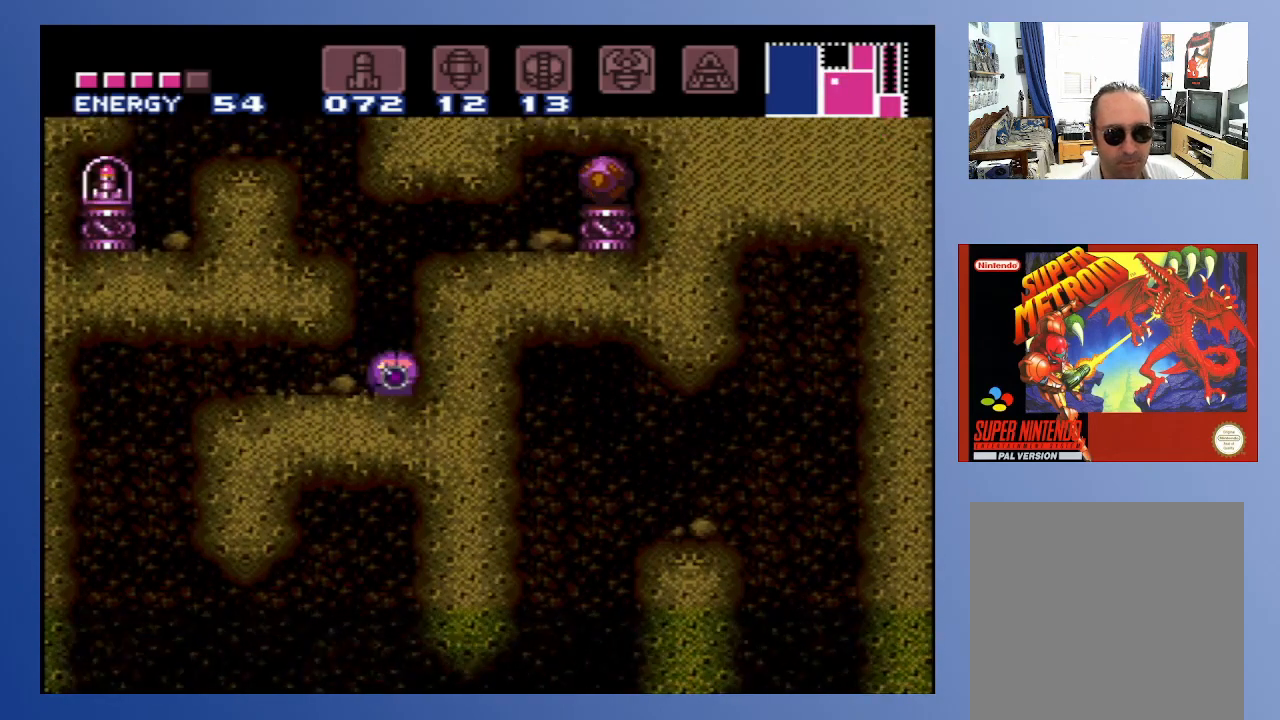
{"buttons": [], "left_stick": "center", "right_stick": "center", "events": []}
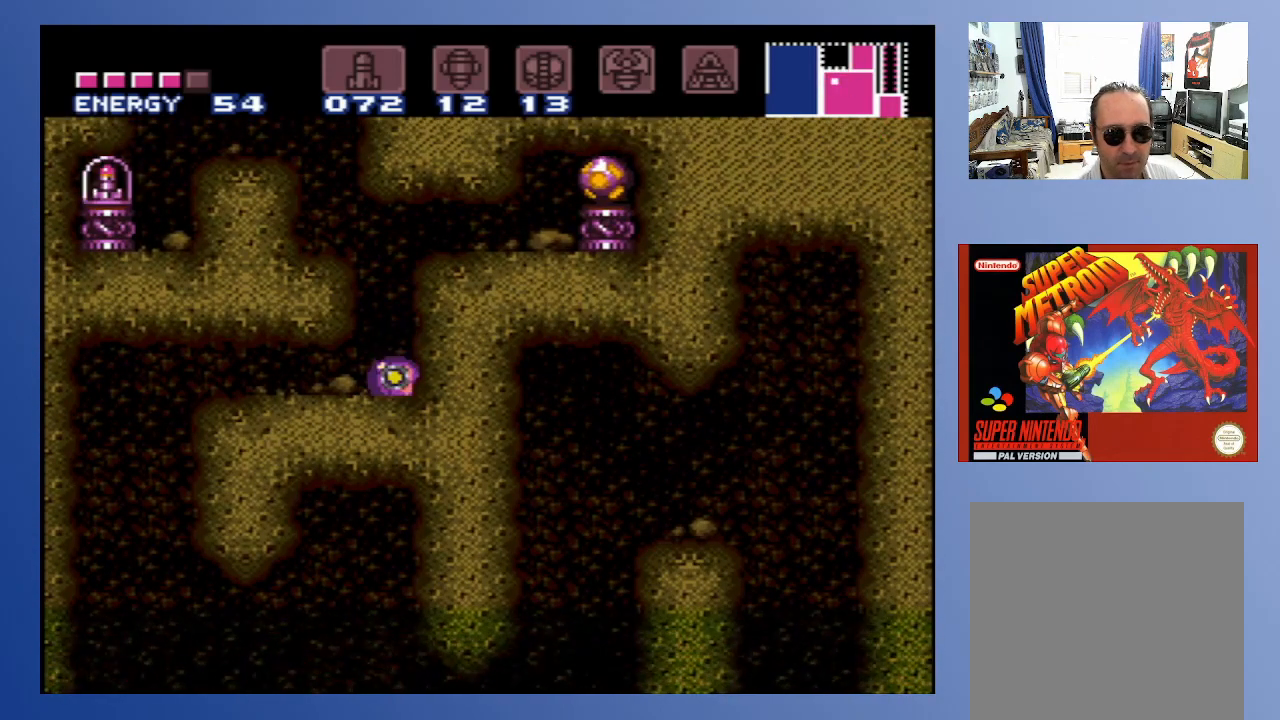
{"buttons": [], "left_stick": "center", "right_stick": "center", "events": [[283, "X", "down"], [400, "X", "up"]]}
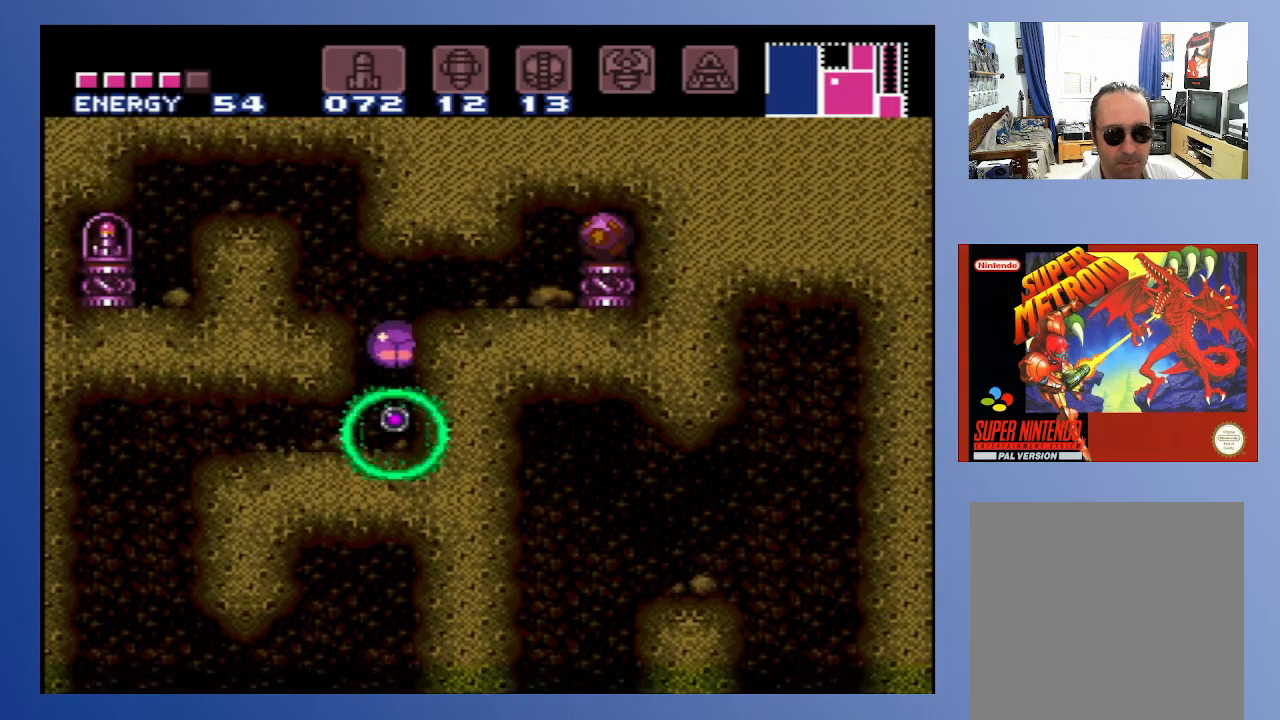
{"buttons": ["X"], "left_stick": "center", "right_stick": "center", "events": [[433, "X", "down"]]}
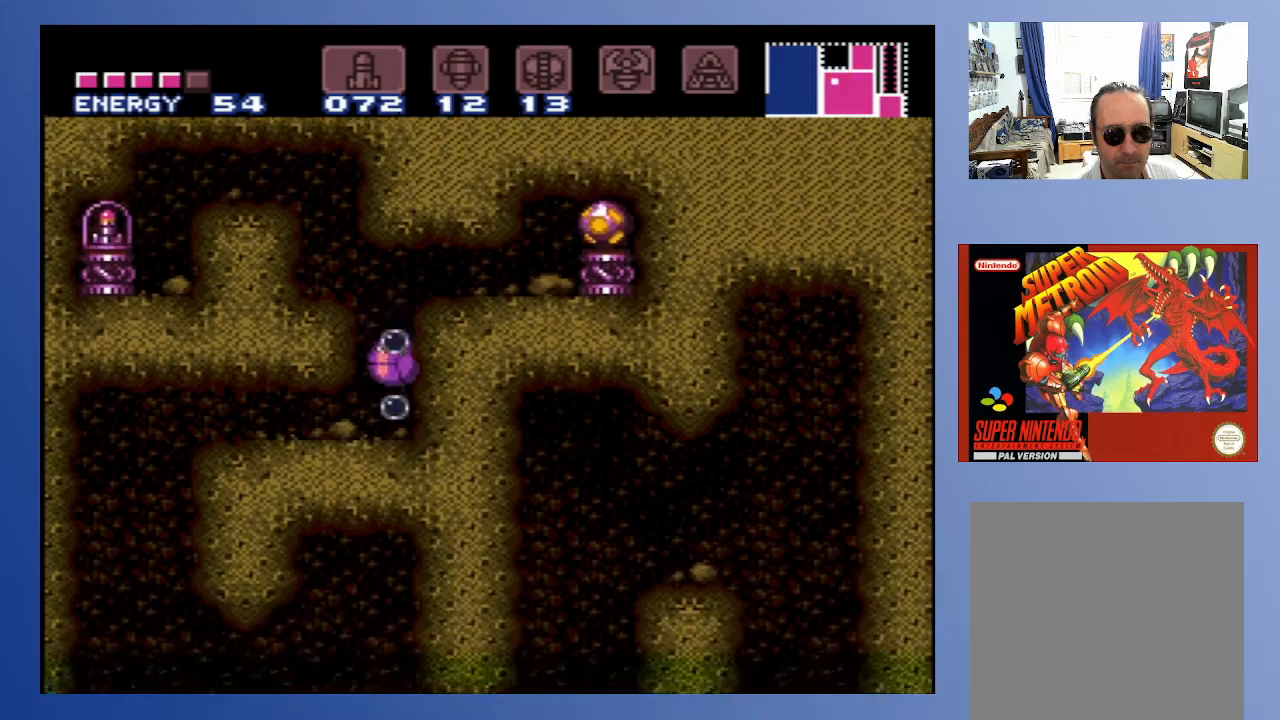
{"buttons": ["X"], "left_stick": "center", "right_stick": "center", "events": [[67, "X", "up"], [450, "X", "down"]]}
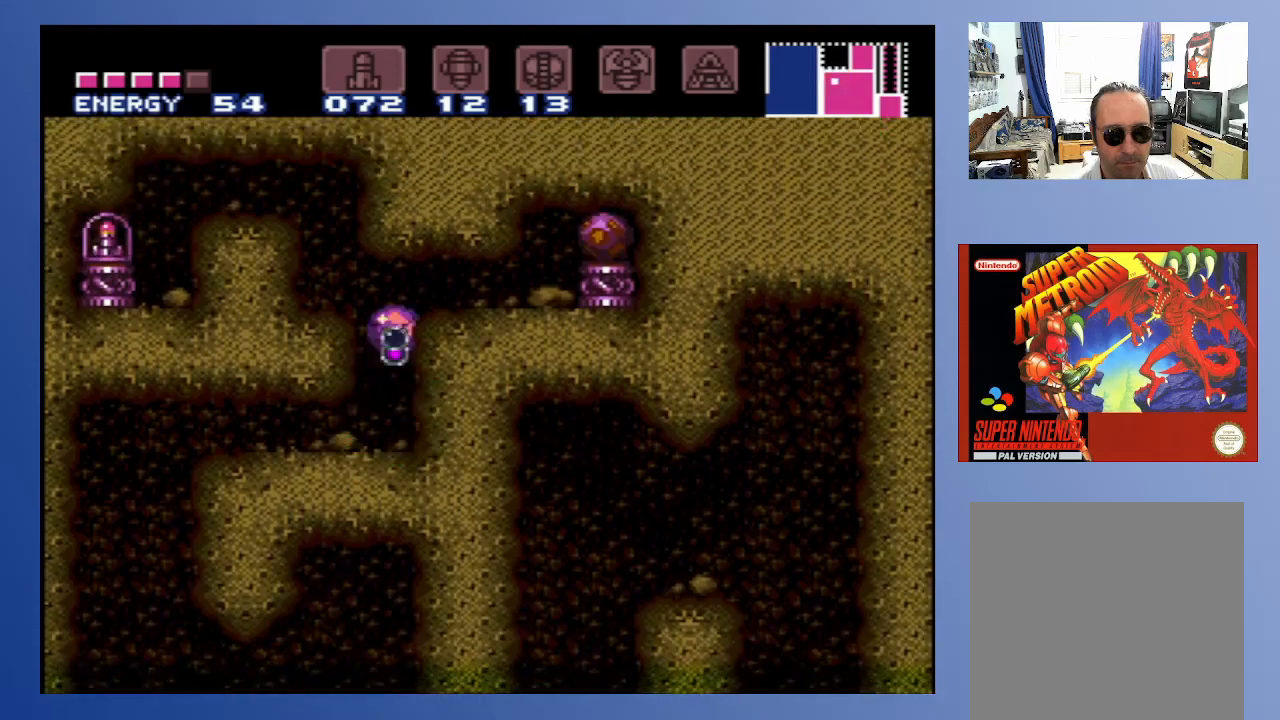
{"buttons": ["DPAD_RIGHT"], "left_stick": "center", "right_stick": "center", "events": [[33, "X", "up"], [67, "DPAD_RIGHT", "down"], [350, "X", "down"], [433, "X", "up"]]}
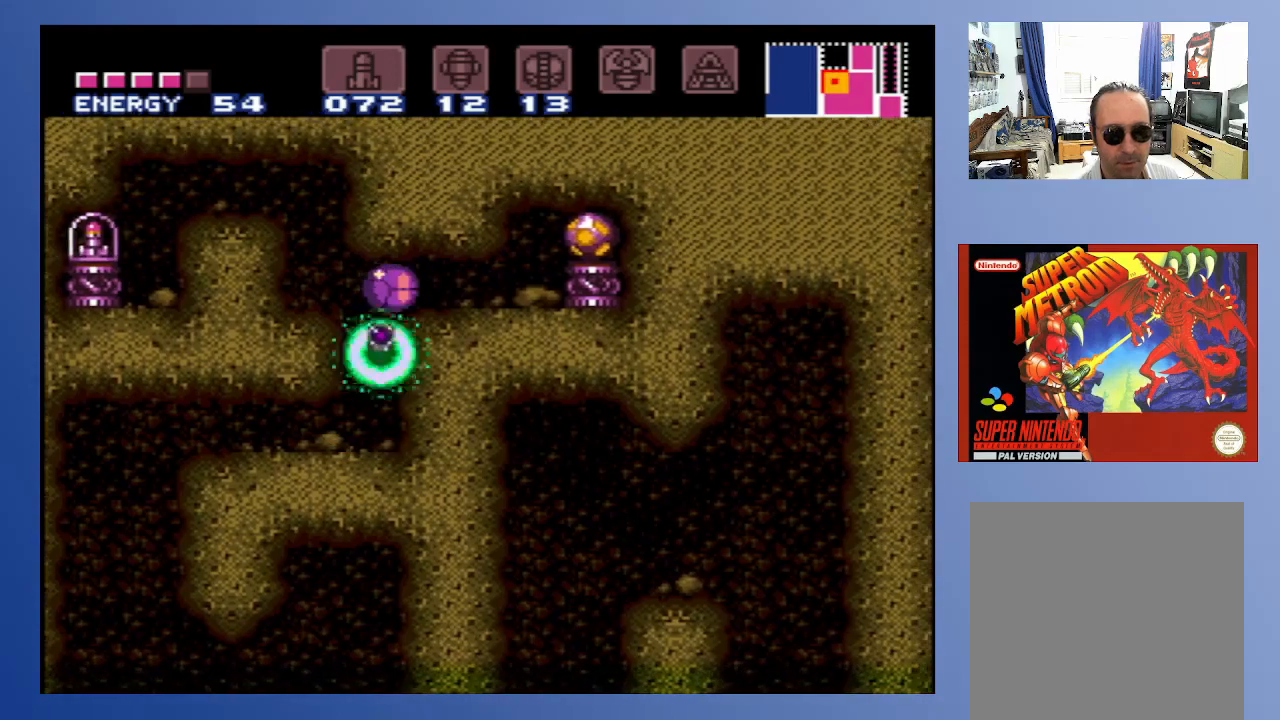
{"buttons": ["DPAD_RIGHT"], "left_stick": "center", "right_stick": "center", "events": []}
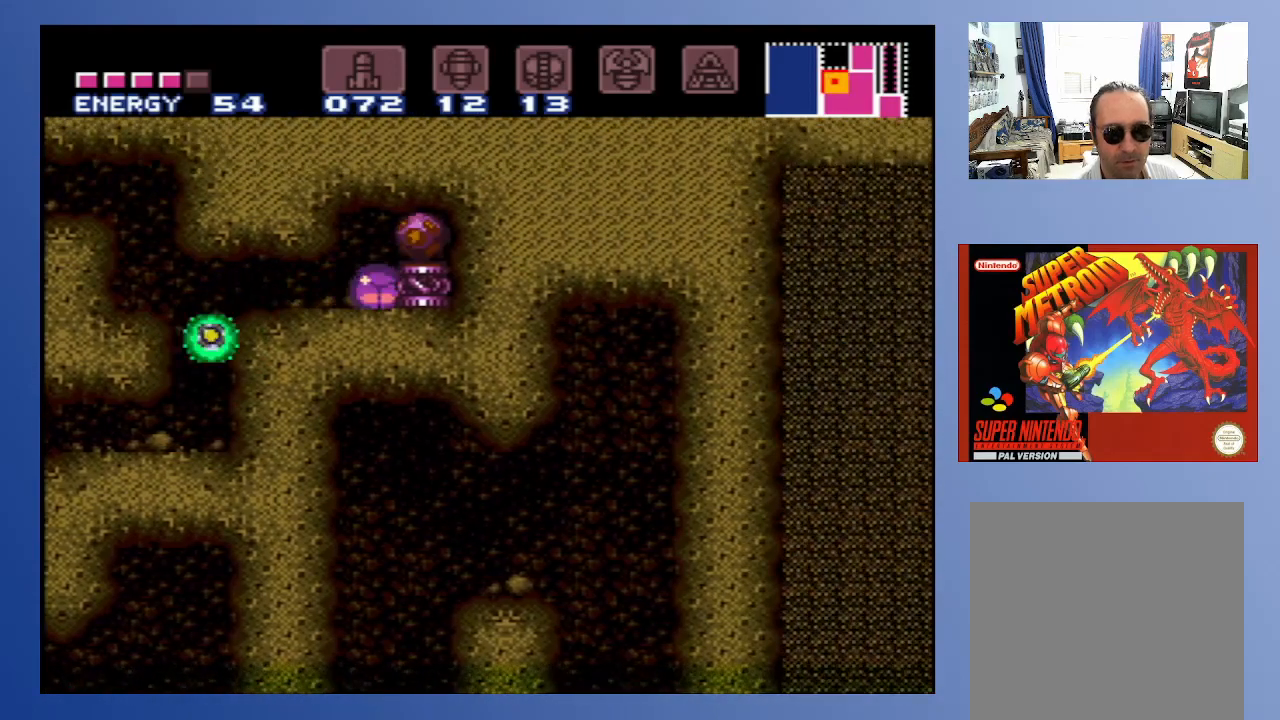
{"buttons": ["X"], "left_stick": "center", "right_stick": "center", "events": [[17, "DPAD_RIGHT", "up"], [217, "DPAD_UP", "down"], [317, "DPAD_UP", "up"], [417, "X", "down"]]}
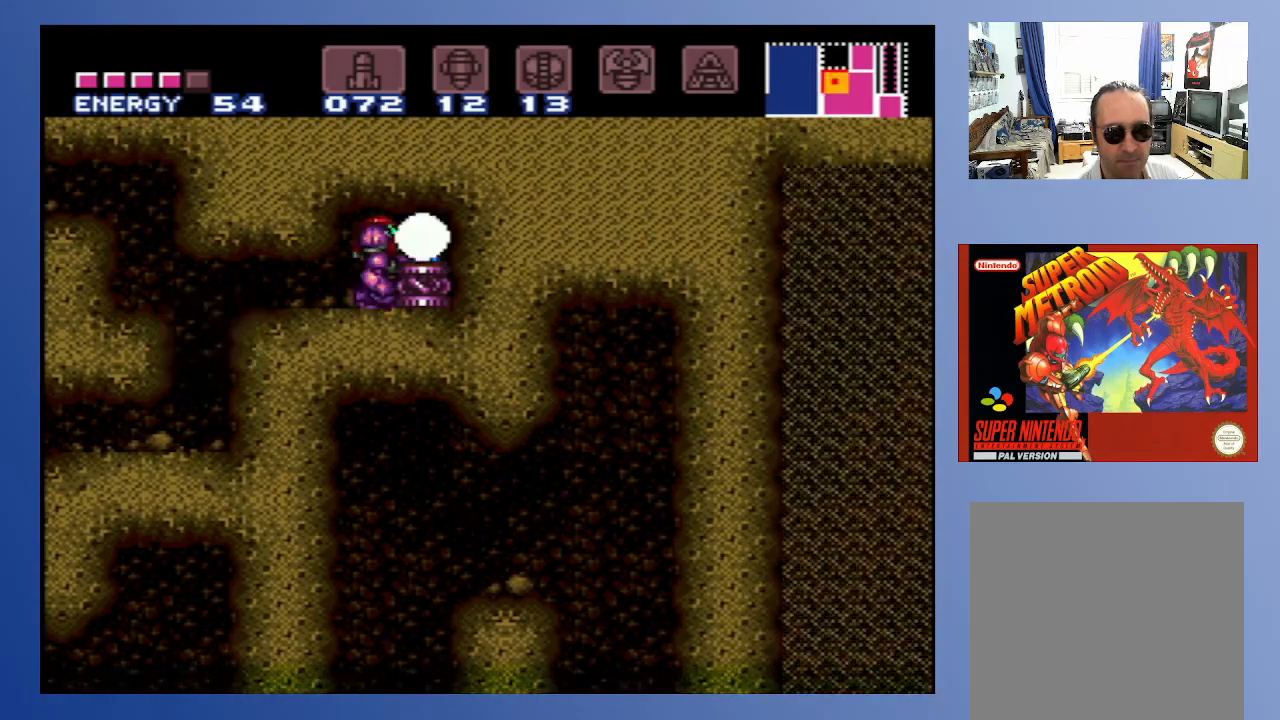
{"buttons": ["DPAD_RIGHT"], "left_stick": "center", "right_stick": "center", "events": [[50, "X", "up"], [500, "DPAD_RIGHT", "down"]]}
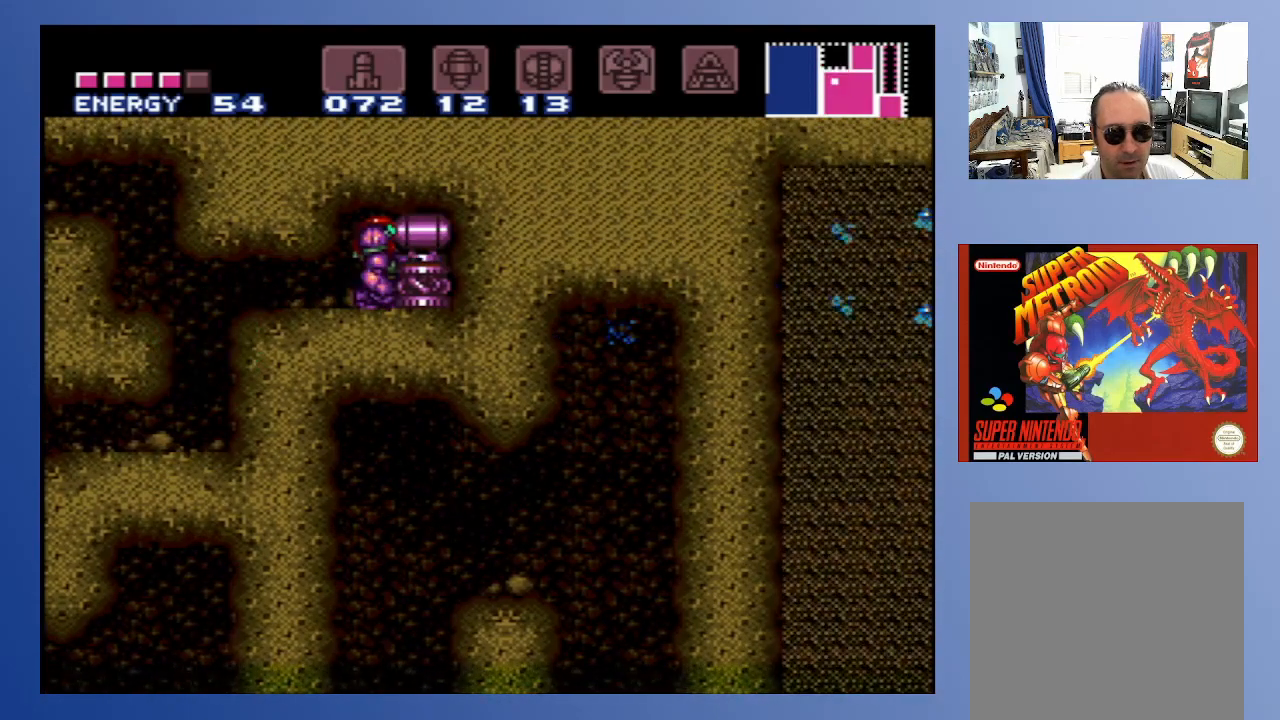
{"buttons": ["DPAD_RIGHT"], "left_stick": "center", "right_stick": "center", "events": [[317, "A", "down"], [483, "A", "up"]]}
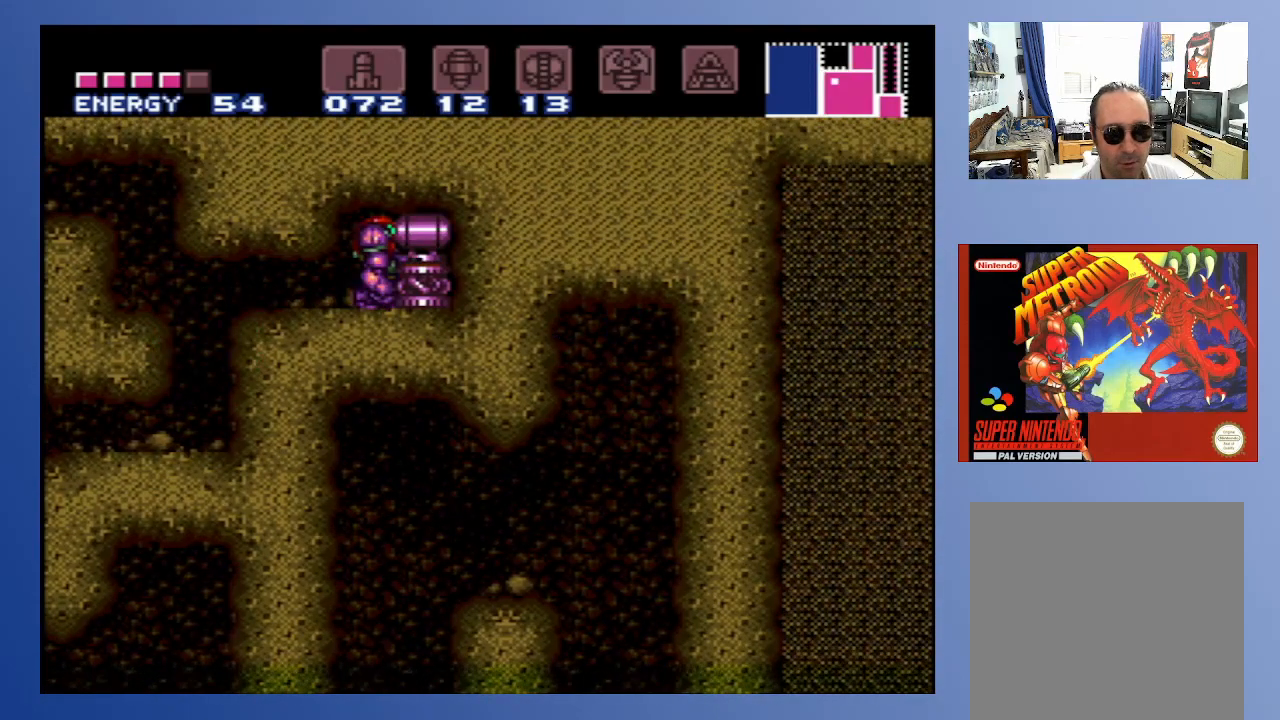
{"buttons": ["DPAD_RIGHT"], "left_stick": "center", "right_stick": "center", "events": [[67, "DPAD_UP", "down"], [133, "DPAD_RIGHT", "up"], [150, "A", "down"], [183, "DPAD_LEFT", "down"], [267, "DPAD_UP", "up"], [333, "A", "up"], [383, "DPAD_LEFT", "up"], [417, "DPAD_RIGHT", "down"]]}
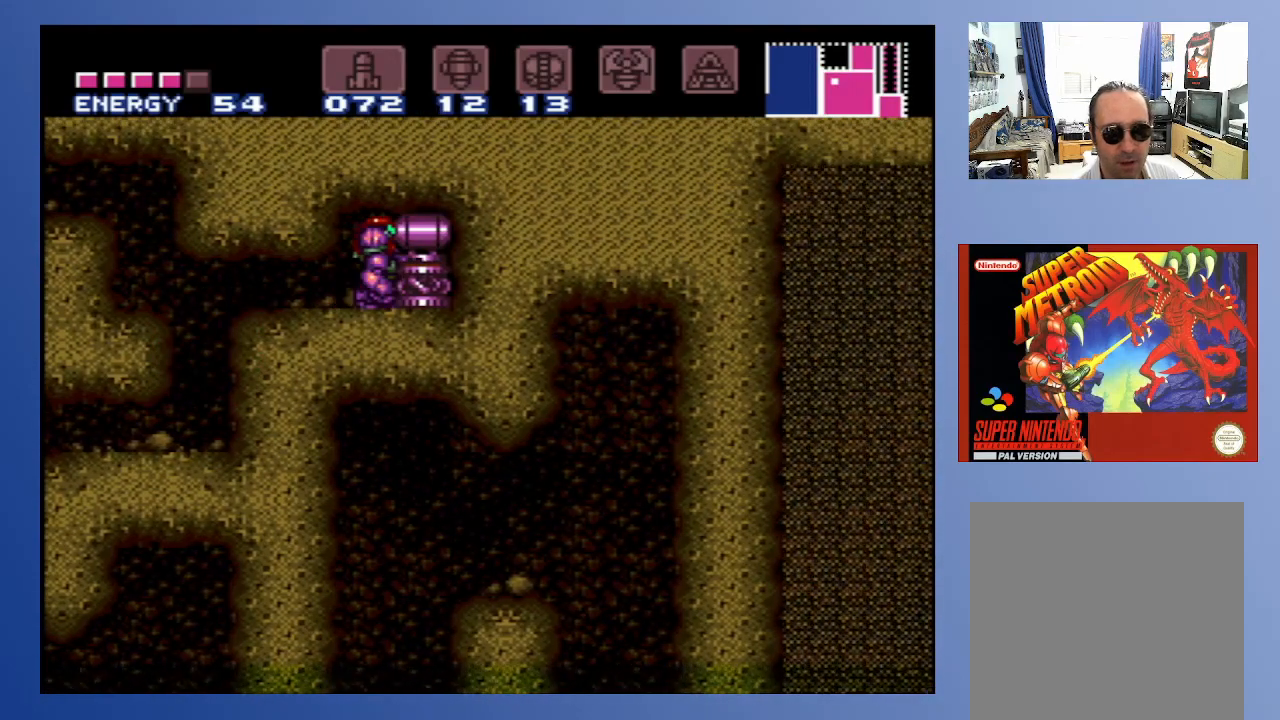
{"buttons": ["X", "DPAD_RIGHT"], "left_stick": "center", "right_stick": "center", "events": [[50, "DPAD_RIGHT", "up"], [133, "DPAD_DOWN", "down"], [217, "DPAD_DOWN", "up"], [250, "DPAD_DOWN", "down"], [267, "DPAD_RIGHT", "down"], [283, "DPAD_RIGHT", "up"], [350, "DPAD_DOWN", "up"], [467, "X", "down"], [483, "DPAD_RIGHT", "down"]]}
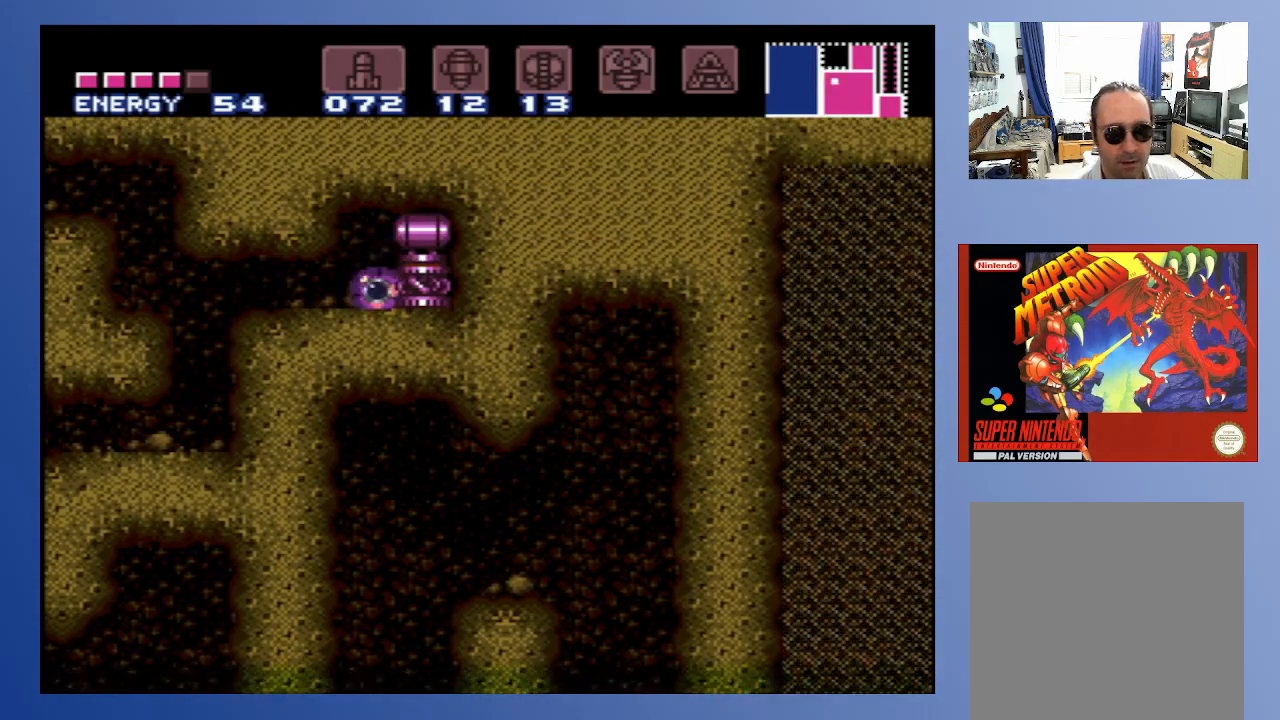
{"buttons": ["DPAD_RIGHT"], "left_stick": "center", "right_stick": "center", "events": [[83, "X", "up"], [150, "DPAD_RIGHT", "up"], [383, "DPAD_RIGHT", "down"]]}
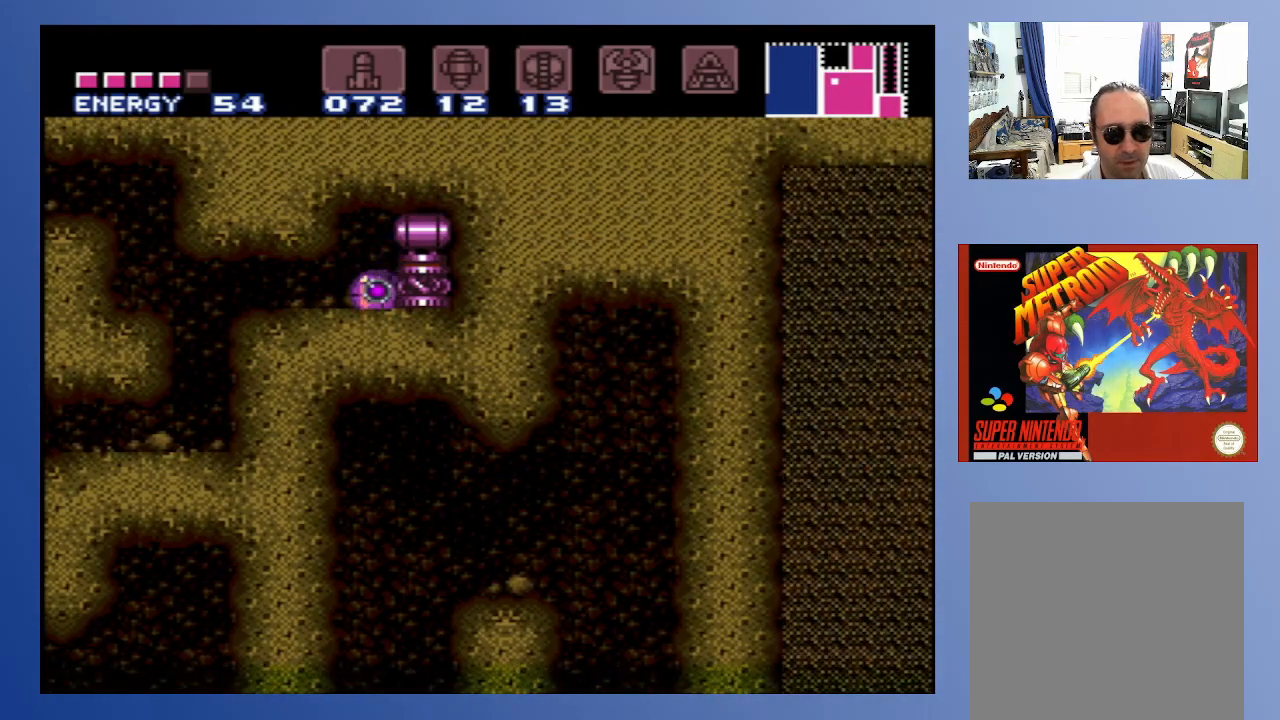
{"buttons": ["DPAD_RIGHT"], "left_stick": "center", "right_stick": "center", "events": []}
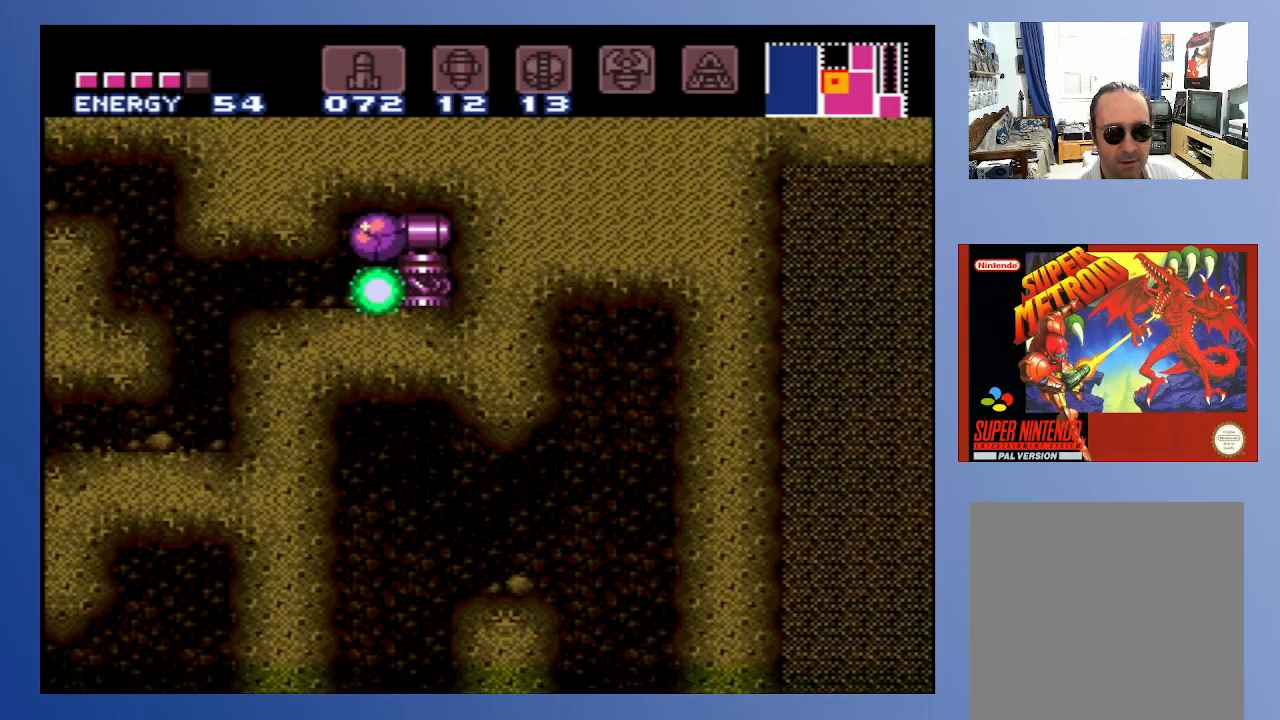
{"buttons": [], "left_stick": "center", "right_stick": "center", "events": [[433, "DPAD_RIGHT", "up"]]}